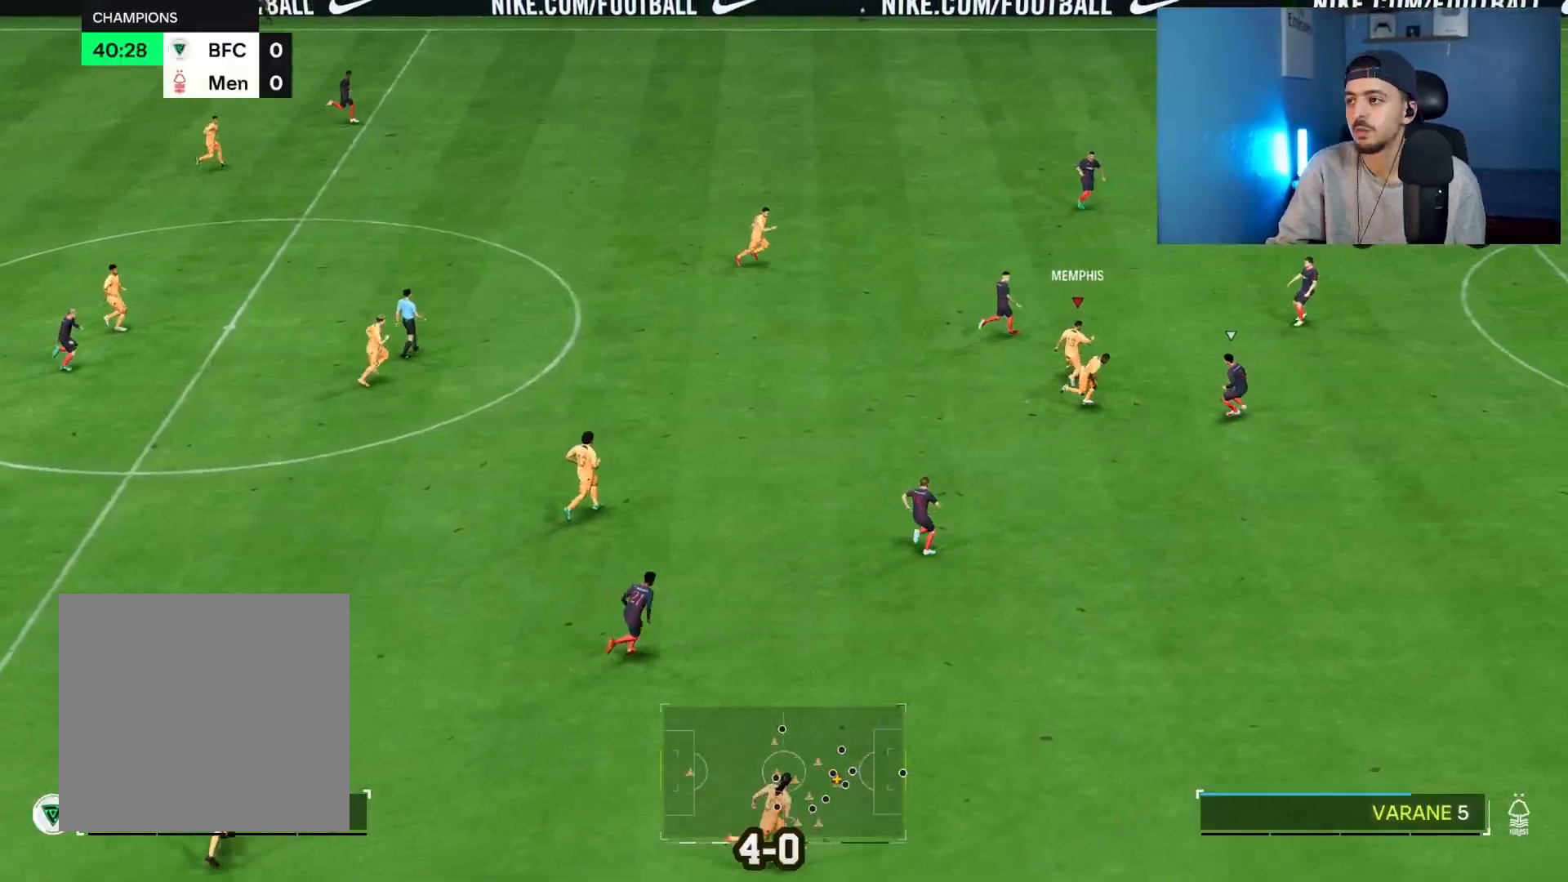
Gameplay with a controller (PlayStation layout); each line is a JSON object with the inputs held at the frame after it. "events" lists button and stick changes between this image and that frame as [ms after this image, input, new state], when the widget could be followed in between.
{"buttons": [], "left_stick": "down", "right_stick": "left", "events": [[400, "TRIANGLE", "down"], [483, "TRIANGLE", "up"]]}
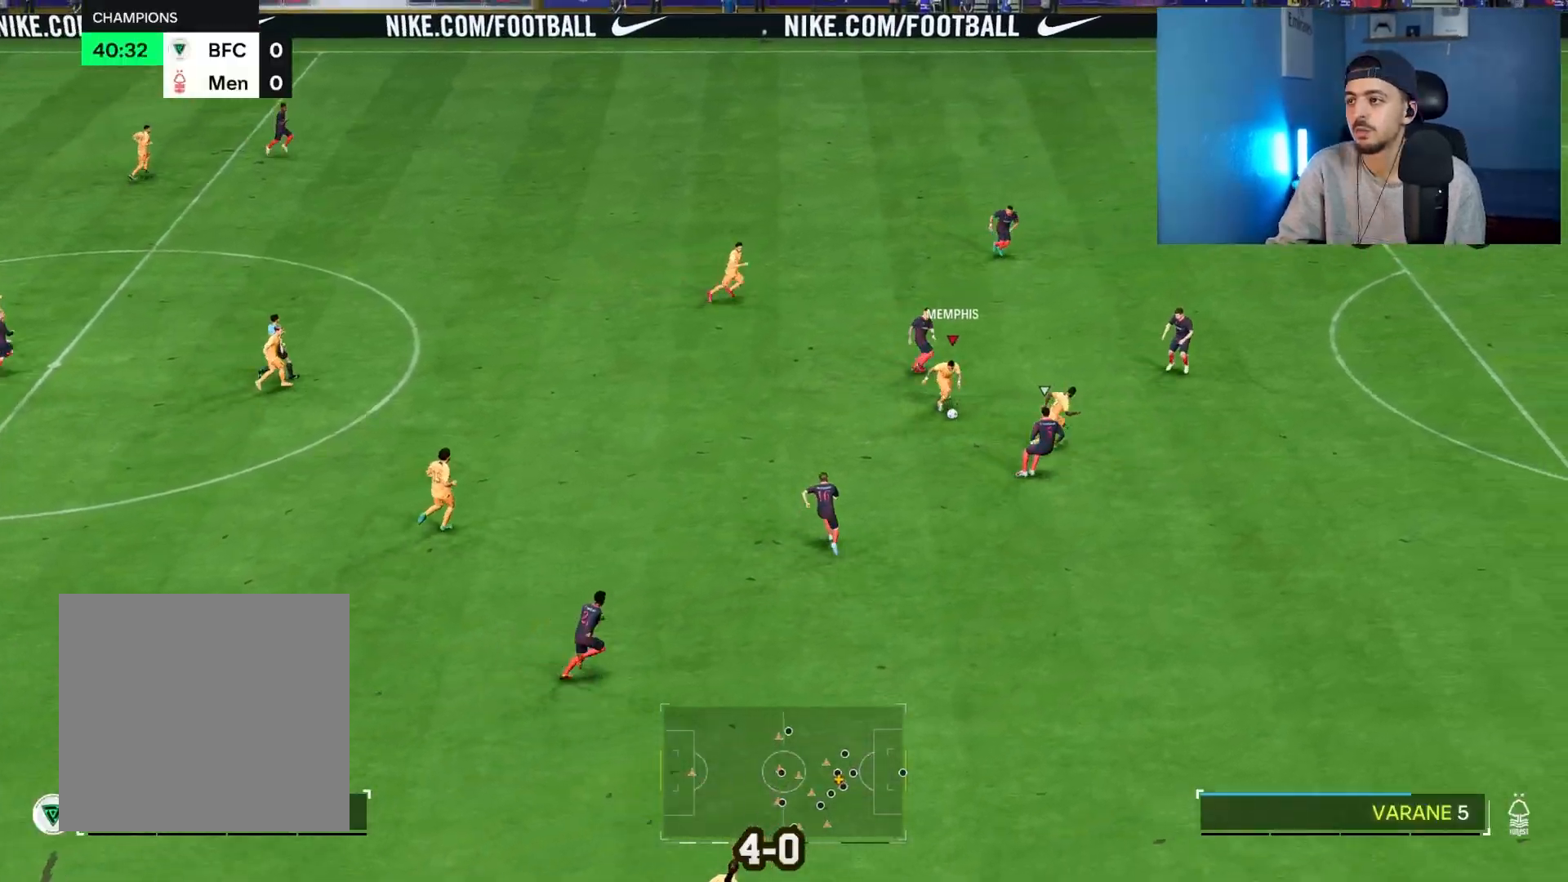
{"buttons": ["R2"], "left_stick": "right", "right_stick": "center", "events": [[17, "left_stick", "right"], [350, "R2", "down"], [450, "right_stick", "center"]]}
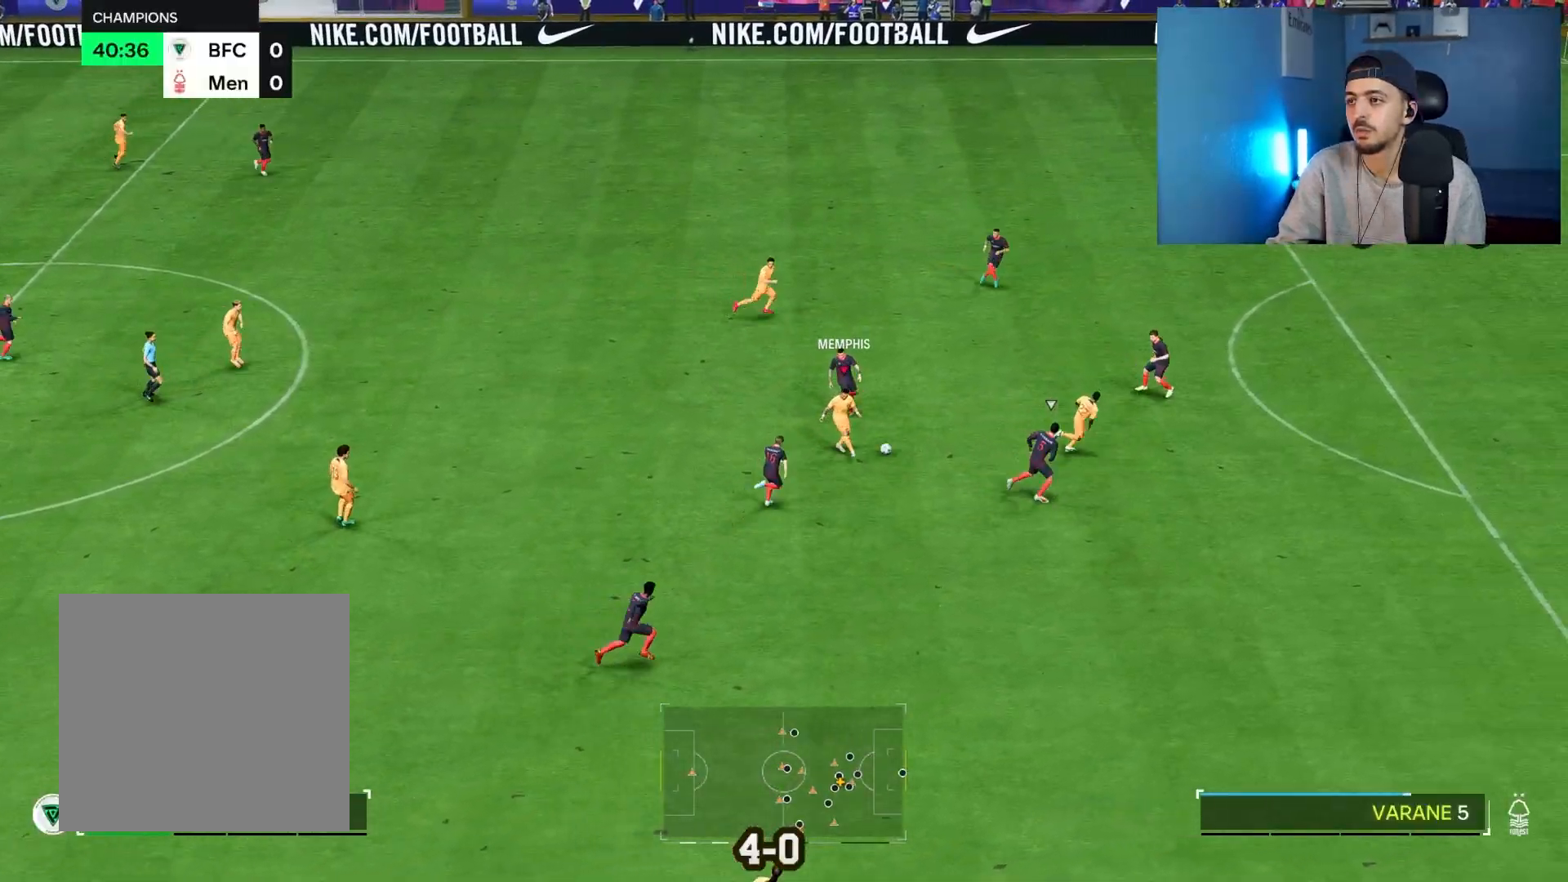
{"buttons": ["R2"], "left_stick": "right", "right_stick": "center", "events": []}
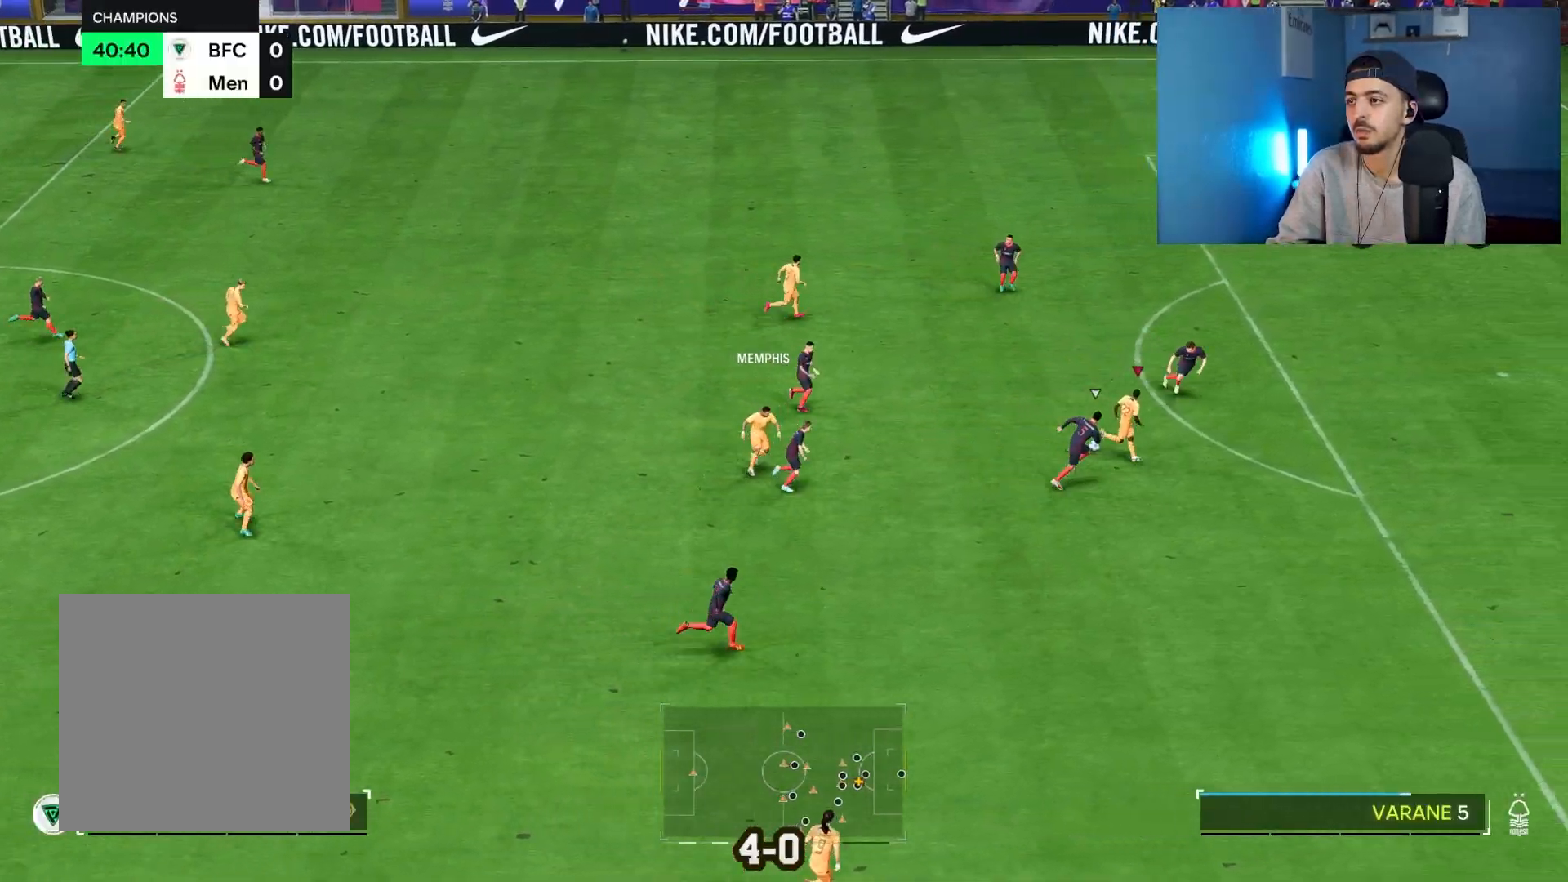
{"buttons": [], "left_stick": "right", "right_stick": "center", "events": [[150, "R1", "down"], [183, "L1", "down"], [183, "SQUARE", "down"], [317, "R2", "up"], [417, "SQUARE", "up"], [467, "L1", "up"], [500, "R1", "up"]]}
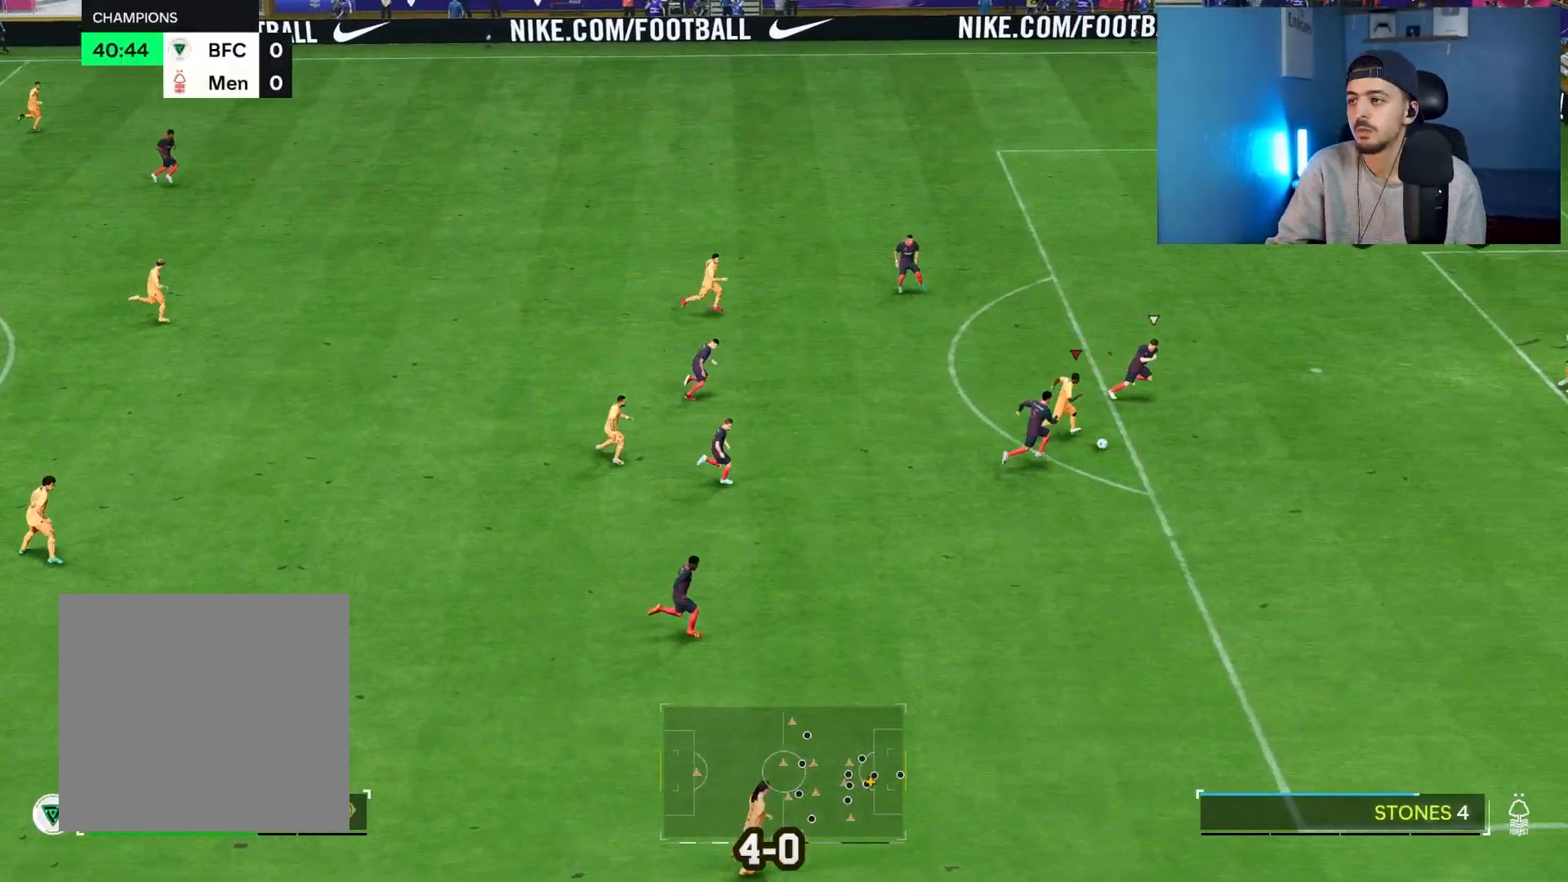
{"buttons": [], "left_stick": "right", "right_stick": "center", "events": []}
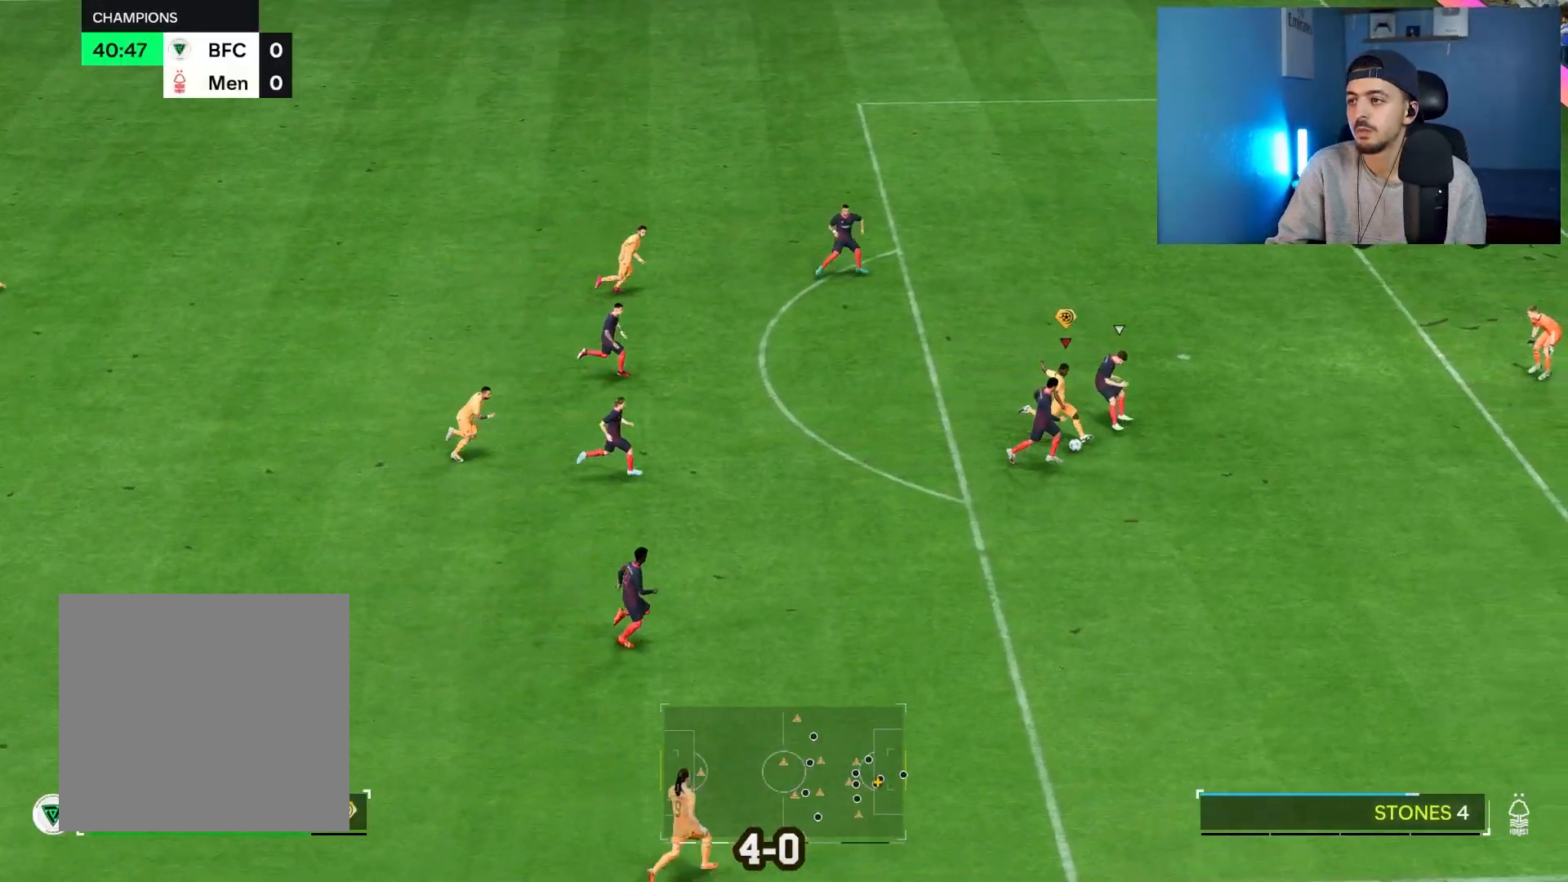
{"buttons": [], "left_stick": "right", "right_stick": "center", "events": []}
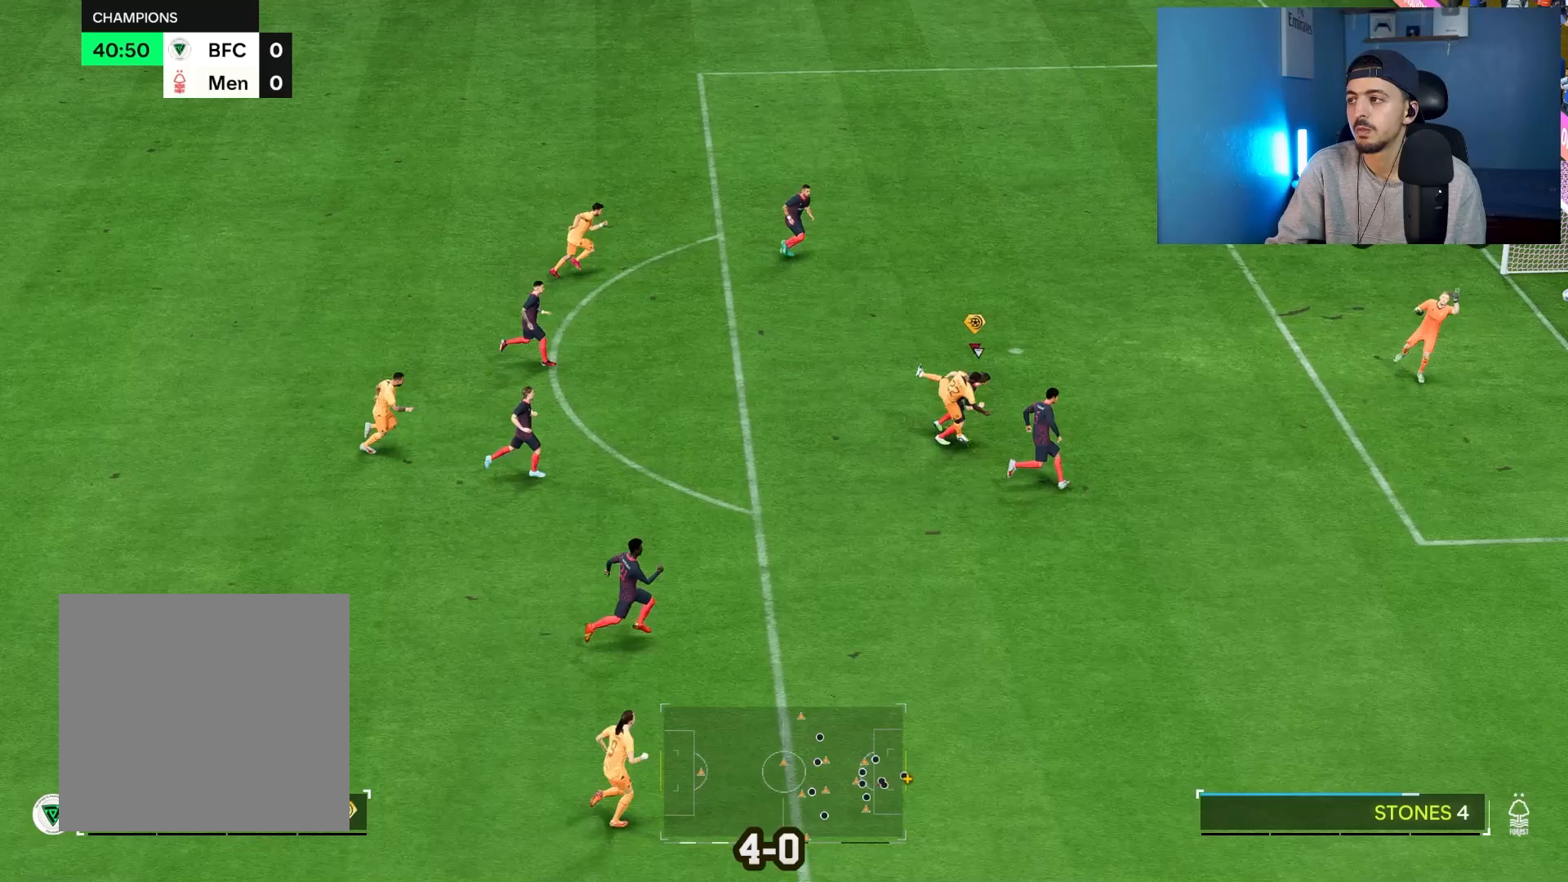
{"buttons": [], "left_stick": "right", "right_stick": "center", "events": []}
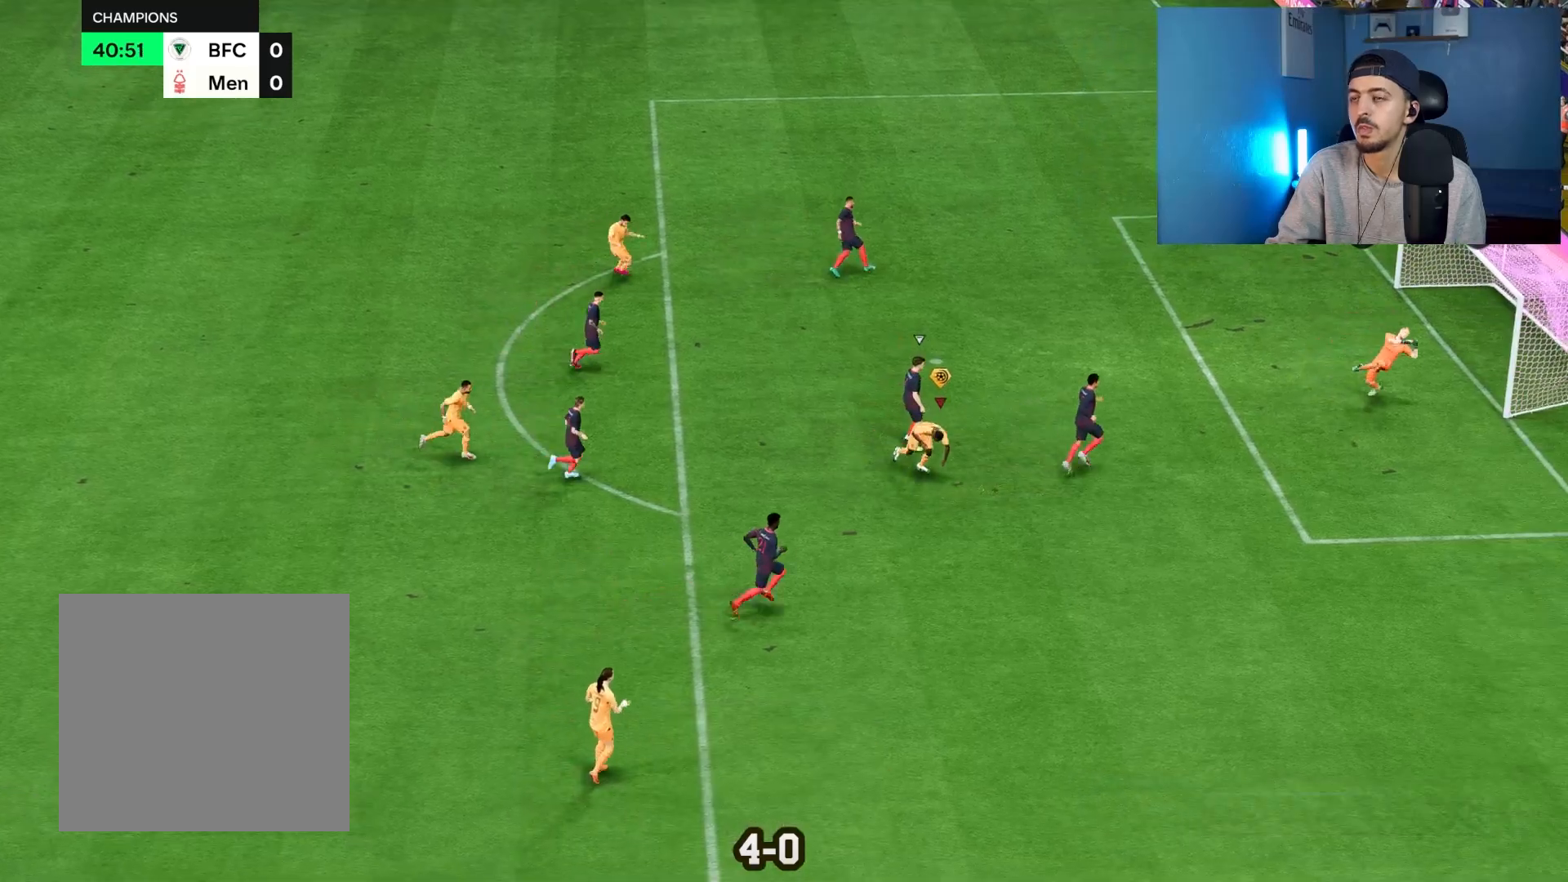
{"buttons": [], "left_stick": "center", "right_stick": "center", "events": [[483, "left_stick", "center"]]}
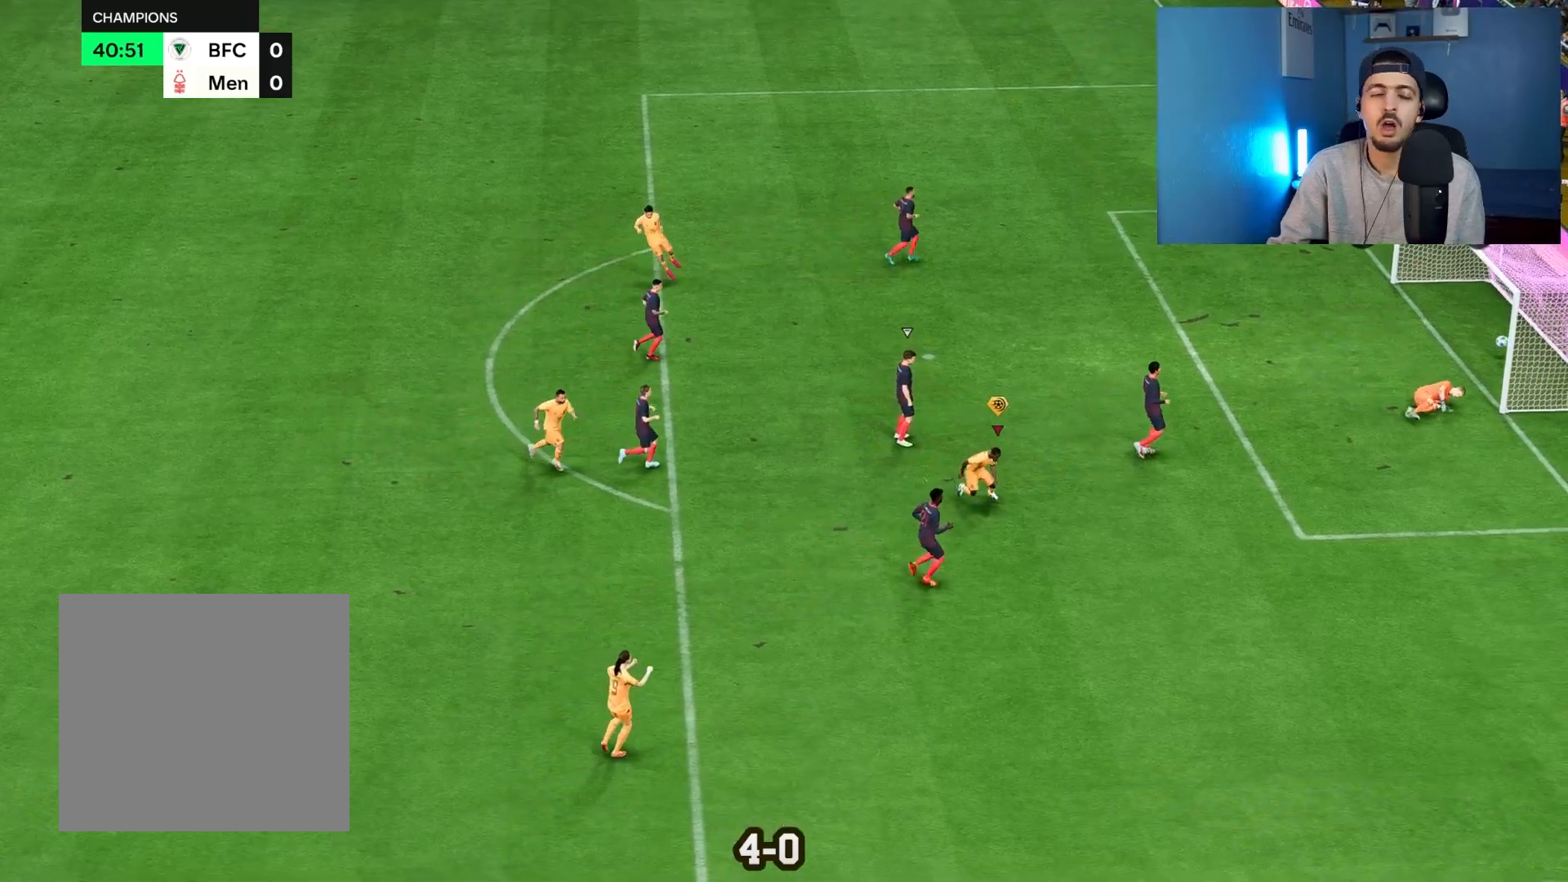
{"buttons": ["L2", "R1", "R2"], "left_stick": "up", "right_stick": "center", "events": [[300, "left_stick", "up-right"], [400, "L2", "down"], [400, "R1", "down"], [400, "R2", "down"], [400, "left_stick", "up-left"], [450, "left_stick", "up"]]}
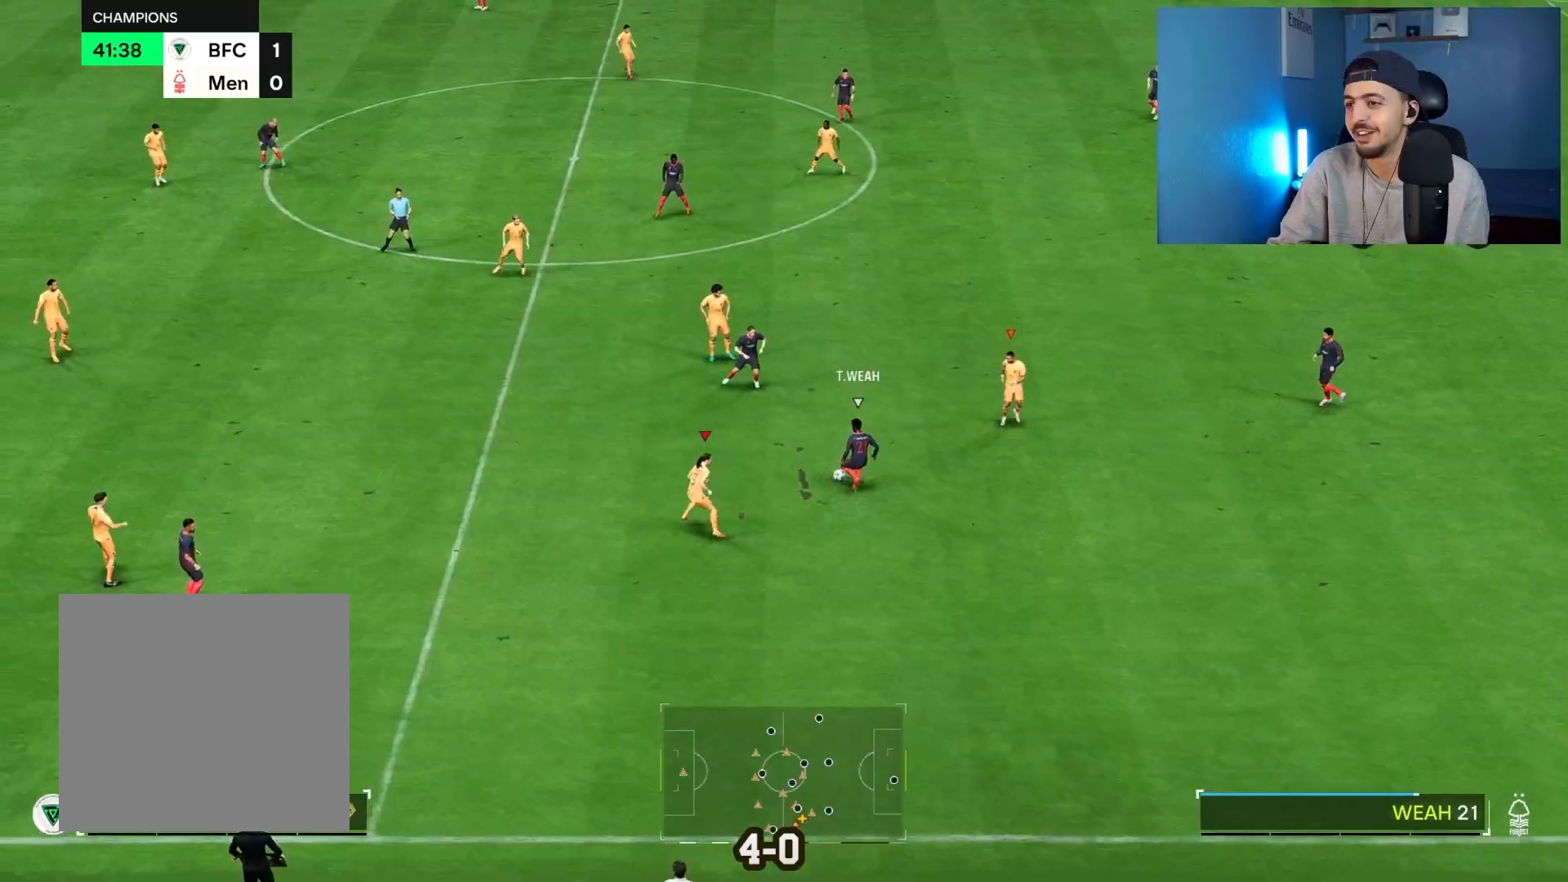
{"buttons": ["L2", "R1", "R2"], "left_stick": "down-right", "right_stick": "center", "events": [[117, "left_stick", "up-right"], [217, "left_stick", "right"], [383, "left_stick", "down-right"]]}
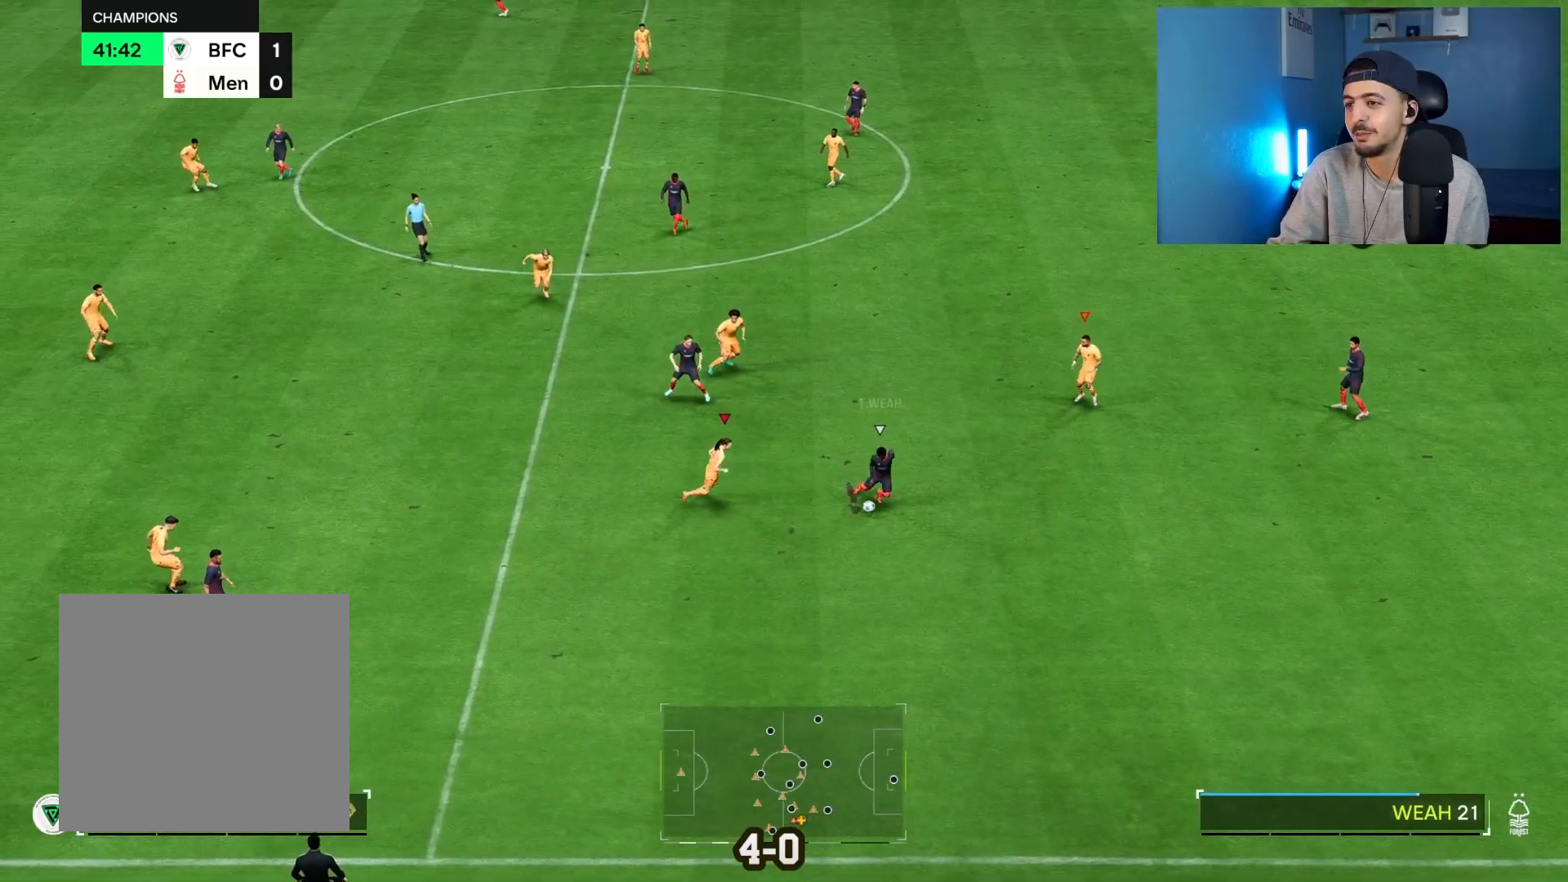
{"buttons": ["R1", "R2"], "left_stick": "down", "right_stick": "center", "events": [[200, "left_stick", "down"], [433, "L2", "up"]]}
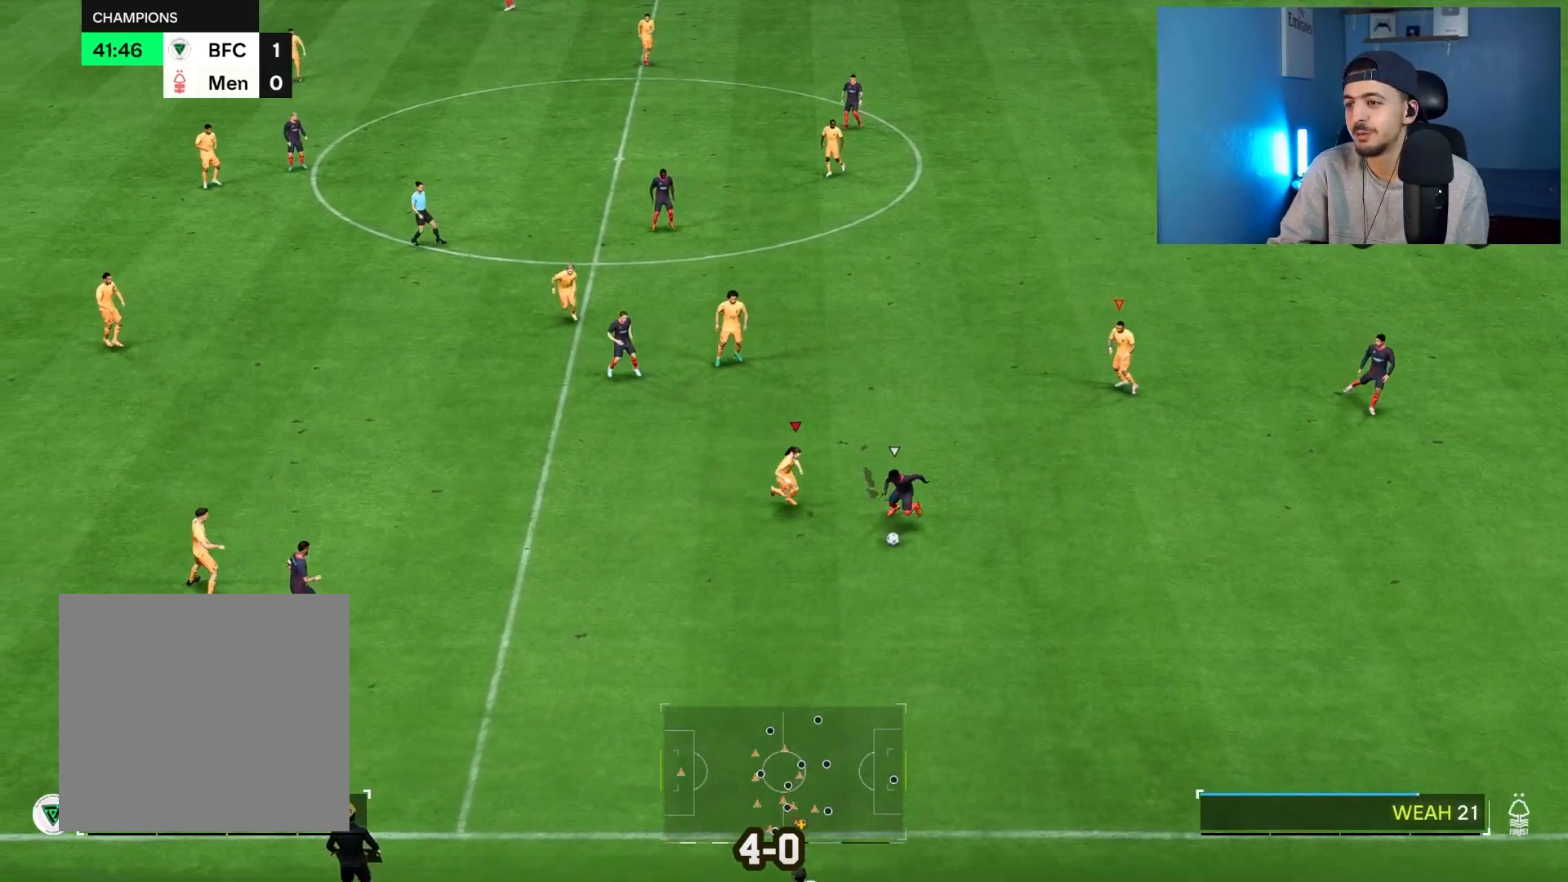
{"buttons": ["R1", "R2"], "left_stick": "down-right", "right_stick": "center", "events": [[400, "SQUARE", "down"], [417, "left_stick", "down-right"], [500, "SQUARE", "up"]]}